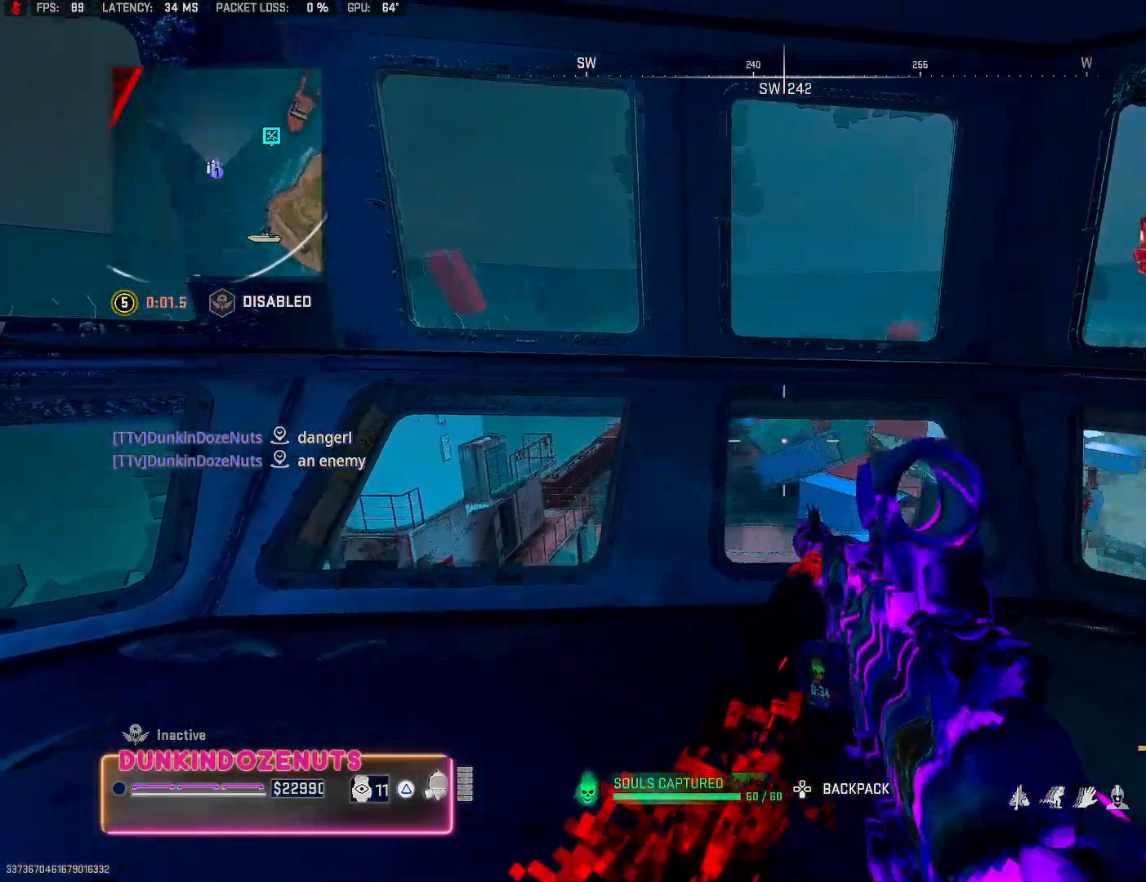
Gameplay with a controller (PlayStation layout); each line is a JSON object with the inputs held at the frame after it. "events" lists button and stick changes between this image and that frame as [ms after this image, input, new state], when the widget could be followed in between.
{"buttons": [], "left_stick": "right", "right_stick": "center", "events": [[267, "left_stick", "right"]]}
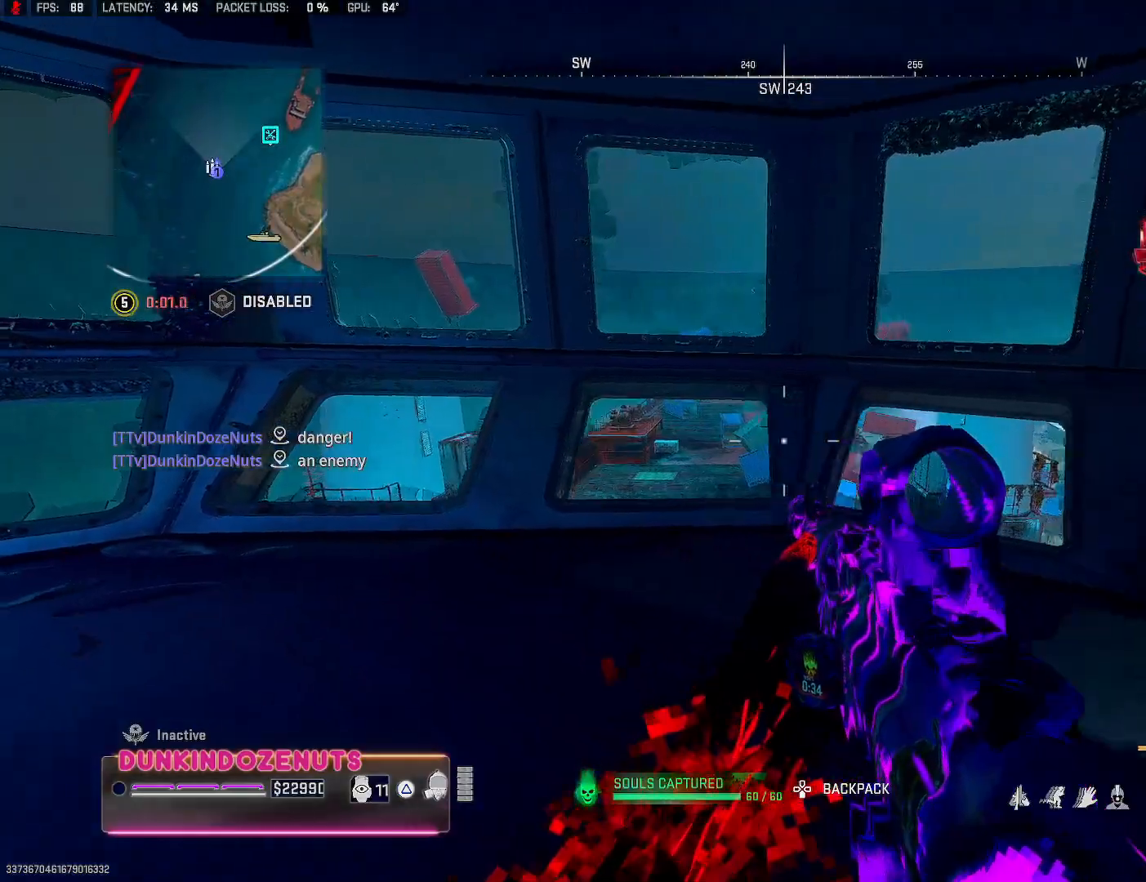
{"buttons": ["CIRCLE"], "left_stick": "right", "right_stick": "center", "events": [[483, "CIRCLE", "down"]]}
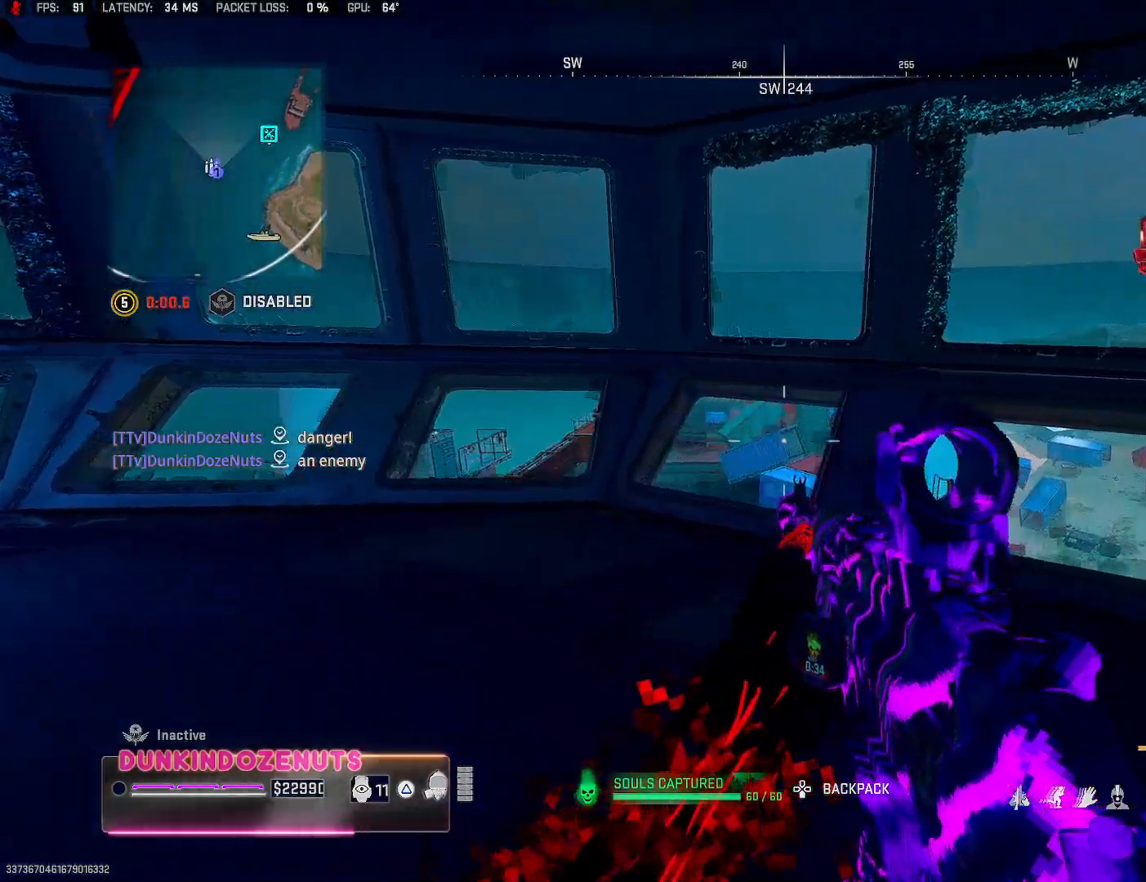
{"buttons": [], "left_stick": "right", "right_stick": "center", "events": [[117, "left_stick", "up-right"], [183, "CIRCLE", "up"], [300, "left_stick", "right"]]}
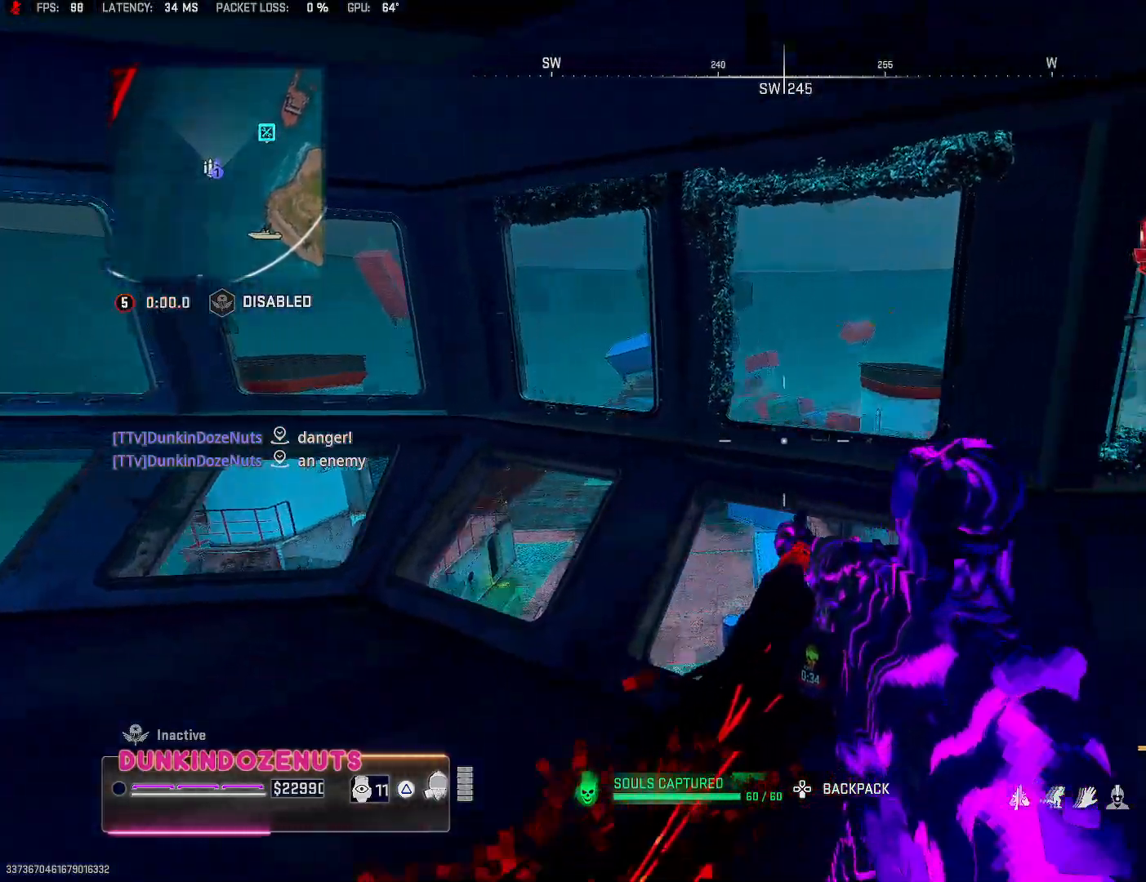
{"buttons": [], "left_stick": "up", "right_stick": "up-right", "events": [[17, "CIRCLE", "down"], [117, "right_stick", "right"], [167, "CIRCLE", "up"], [417, "right_stick", "up-right"], [450, "left_stick", "up"]]}
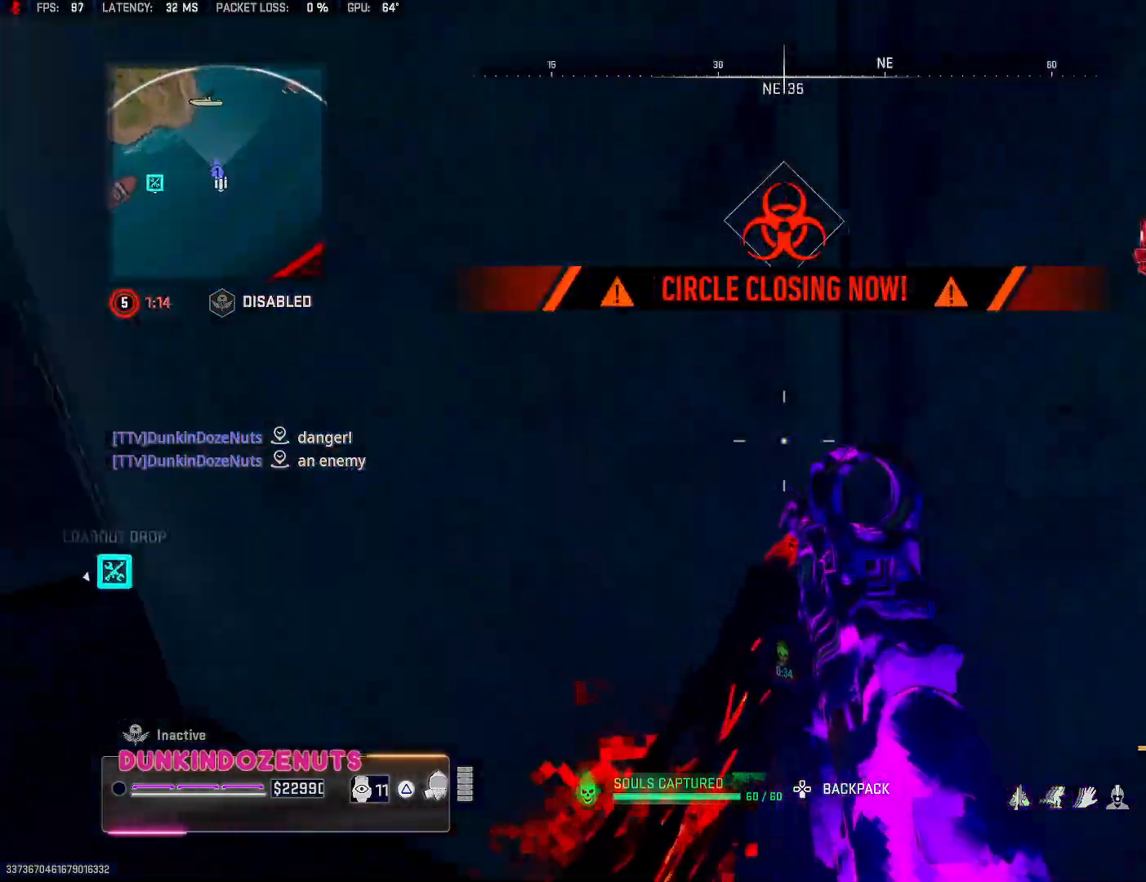
{"buttons": [], "left_stick": "up-right", "right_stick": "center", "events": [[17, "right_stick", "center"], [33, "L3", "down"], [133, "L3", "up"], [133, "right_stick", "right"], [233, "left_stick", "right"], [400, "right_stick", "center"], [433, "left_stick", "up-right"]]}
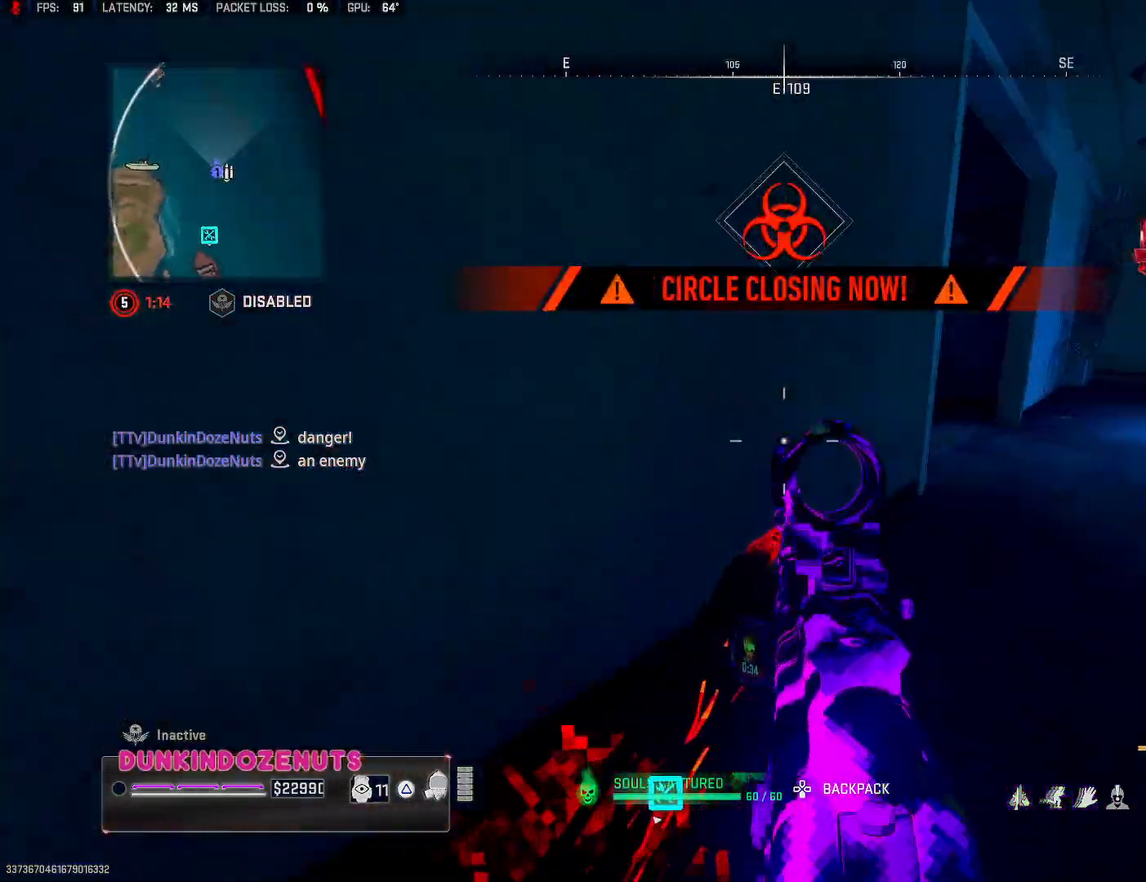
{"buttons": ["L3"], "left_stick": "up", "right_stick": "left", "events": [[17, "left_stick", "up"], [100, "L3", "down"], [183, "right_stick", "right"], [200, "L3", "up"], [333, "CROSS", "down"], [333, "right_stick", "center"], [433, "right_stick", "left"], [500, "CROSS", "up"], [500, "L3", "down"]]}
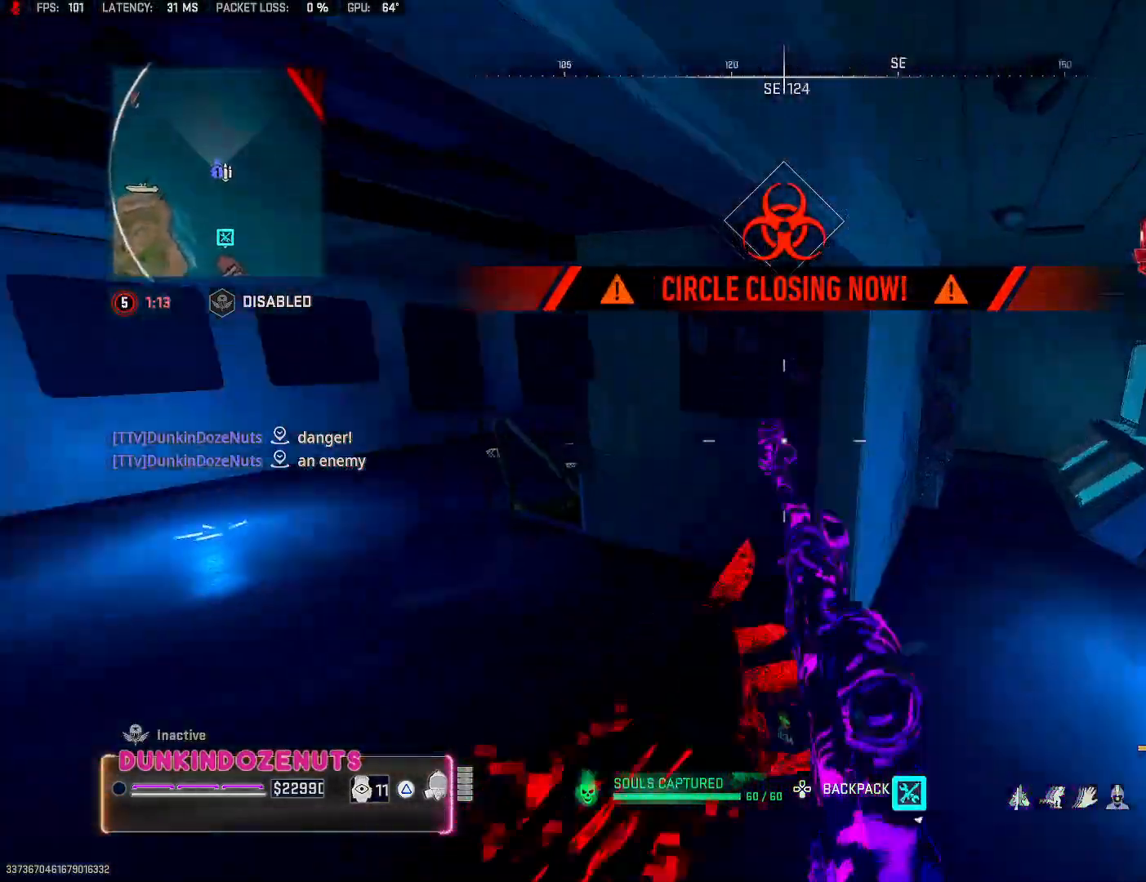
{"buttons": [], "left_stick": "left", "right_stick": "left", "events": [[33, "left_stick", "up-left"], [100, "L3", "up"], [133, "right_stick", "center"], [200, "L3", "down"], [217, "TRIANGLE", "down"], [317, "TRIANGLE", "up"], [333, "L3", "up"], [333, "left_stick", "left"], [450, "right_stick", "down-left"], [500, "right_stick", "left"]]}
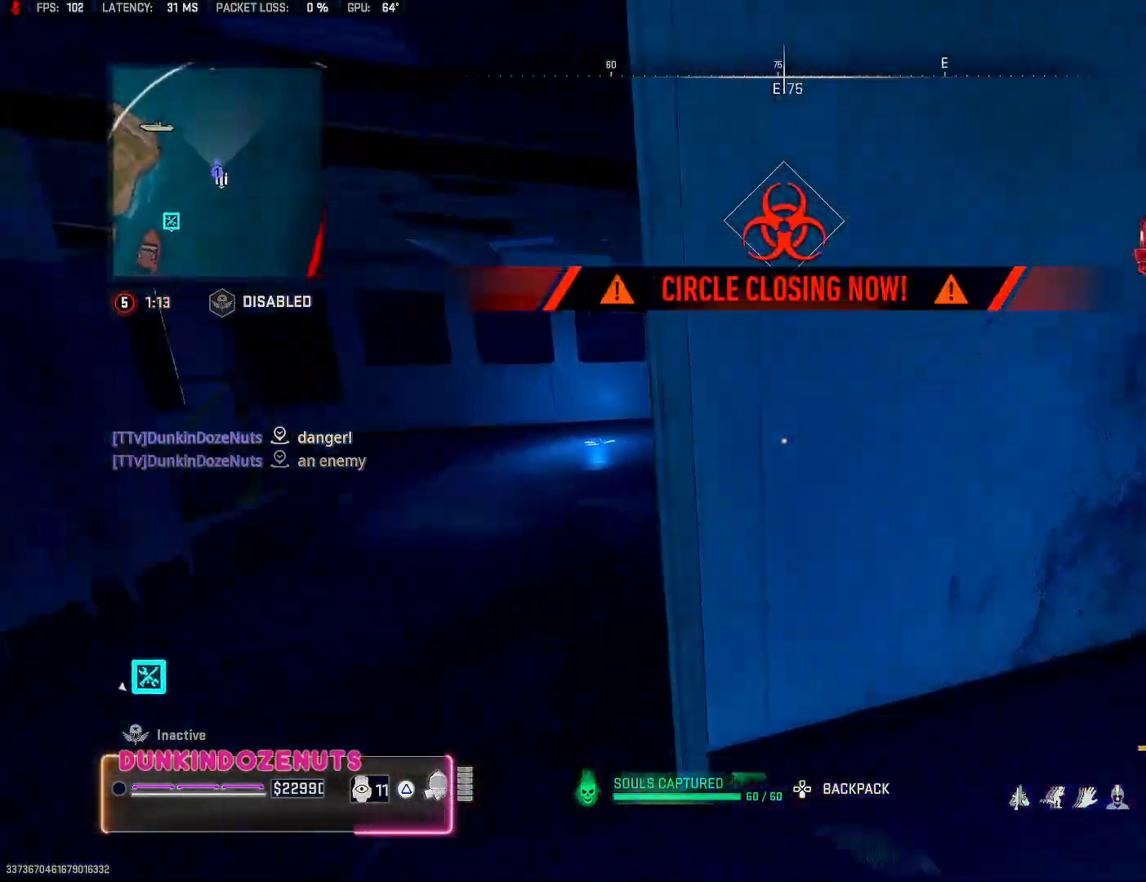
{"buttons": [], "left_stick": "up", "right_stick": "center", "events": [[83, "left_stick", "up-left"], [167, "L3", "down"], [167, "right_stick", "up"], [217, "right_stick", "up-right"], [250, "left_stick", "up"], [283, "L3", "up"], [383, "L3", "down"], [450, "right_stick", "center"], [483, "L3", "up"]]}
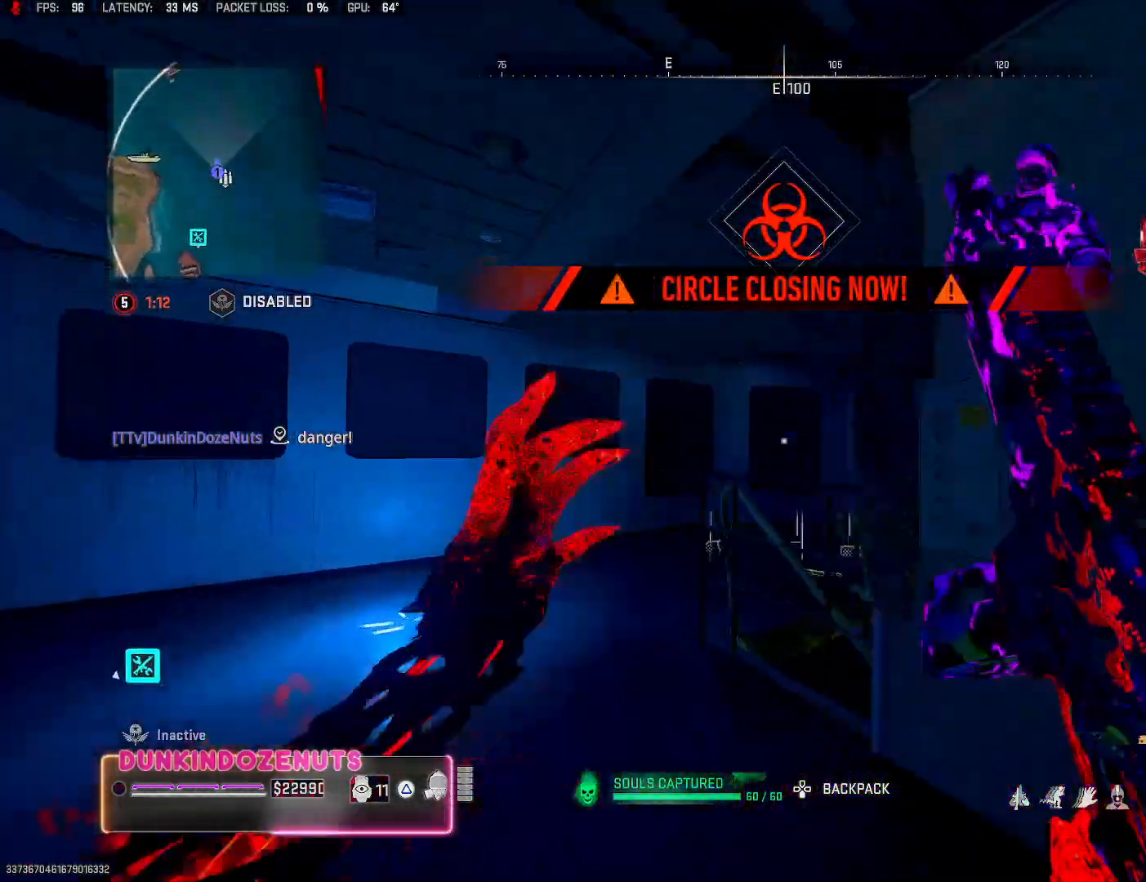
{"buttons": [], "left_stick": "up-left", "right_stick": "center", "events": [[50, "L3", "down"], [67, "left_stick", "up-left"], [183, "L3", "up"], [250, "right_stick", "down-right"], [283, "L3", "down"], [383, "L3", "up"], [483, "right_stick", "center"]]}
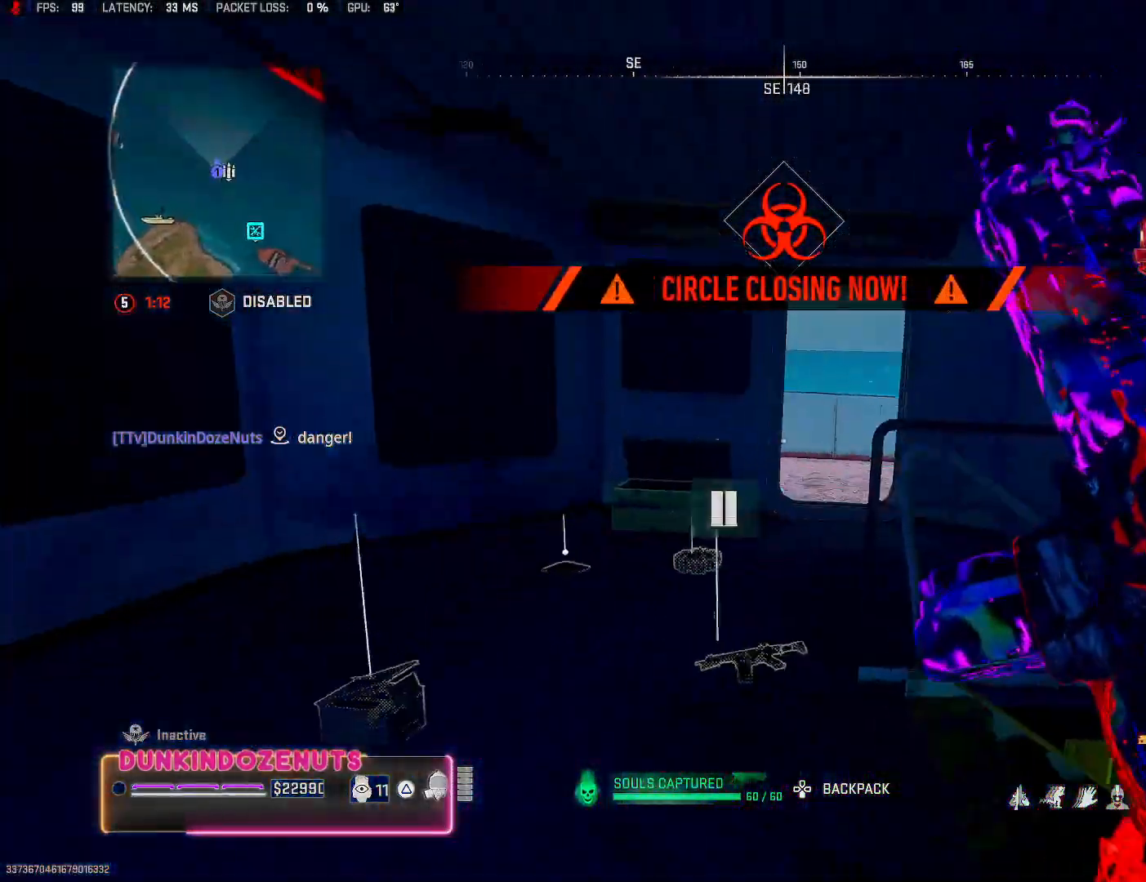
{"buttons": ["L3"], "left_stick": "up-right", "right_stick": "left", "events": [[83, "right_stick", "right"], [167, "left_stick", "up-right"], [217, "L3", "down"], [267, "right_stick", "center"], [333, "L3", "up"], [383, "right_stick", "left"], [417, "L3", "down"]]}
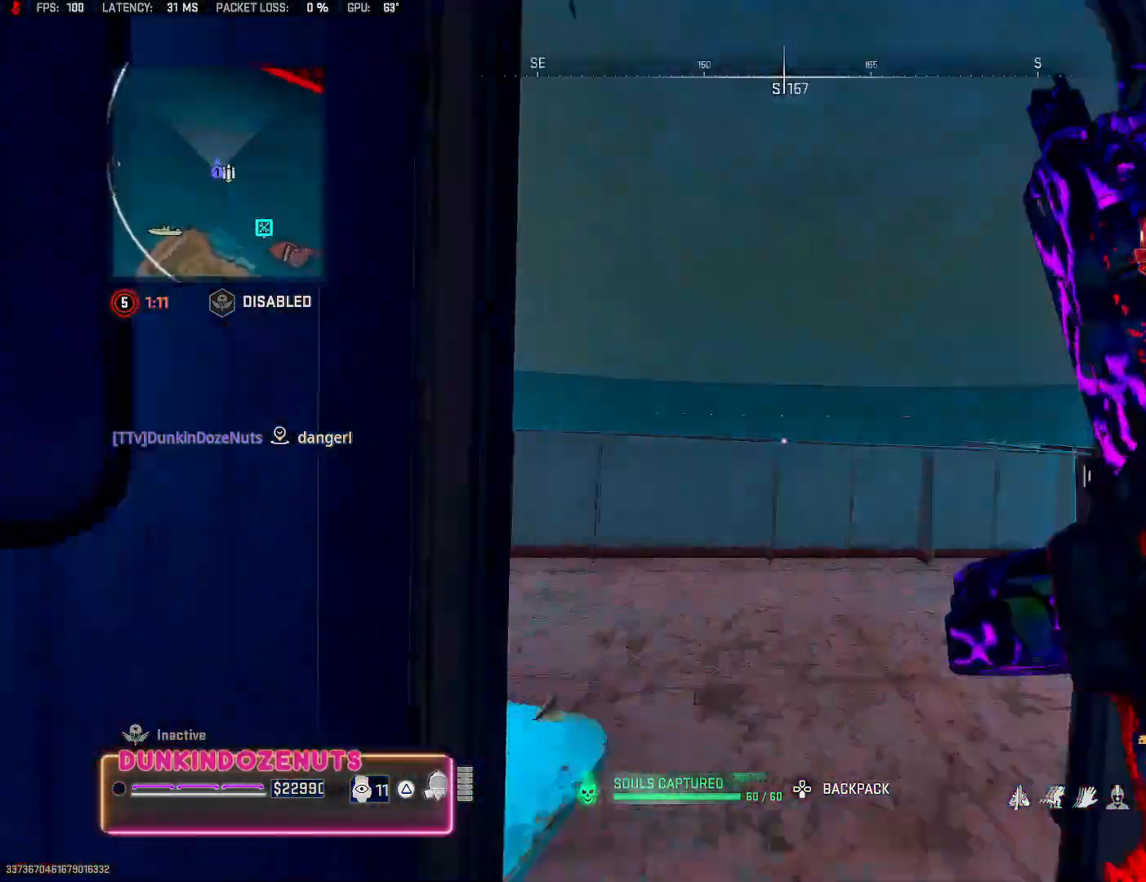
{"buttons": [], "left_stick": "down", "right_stick": "center", "events": [[50, "right_stick", "up-left"], [67, "L3", "up"], [133, "L3", "down"], [217, "L3", "up"], [267, "left_stick", "down-right"], [317, "right_stick", "left"], [433, "right_stick", "center"], [450, "left_stick", "down"]]}
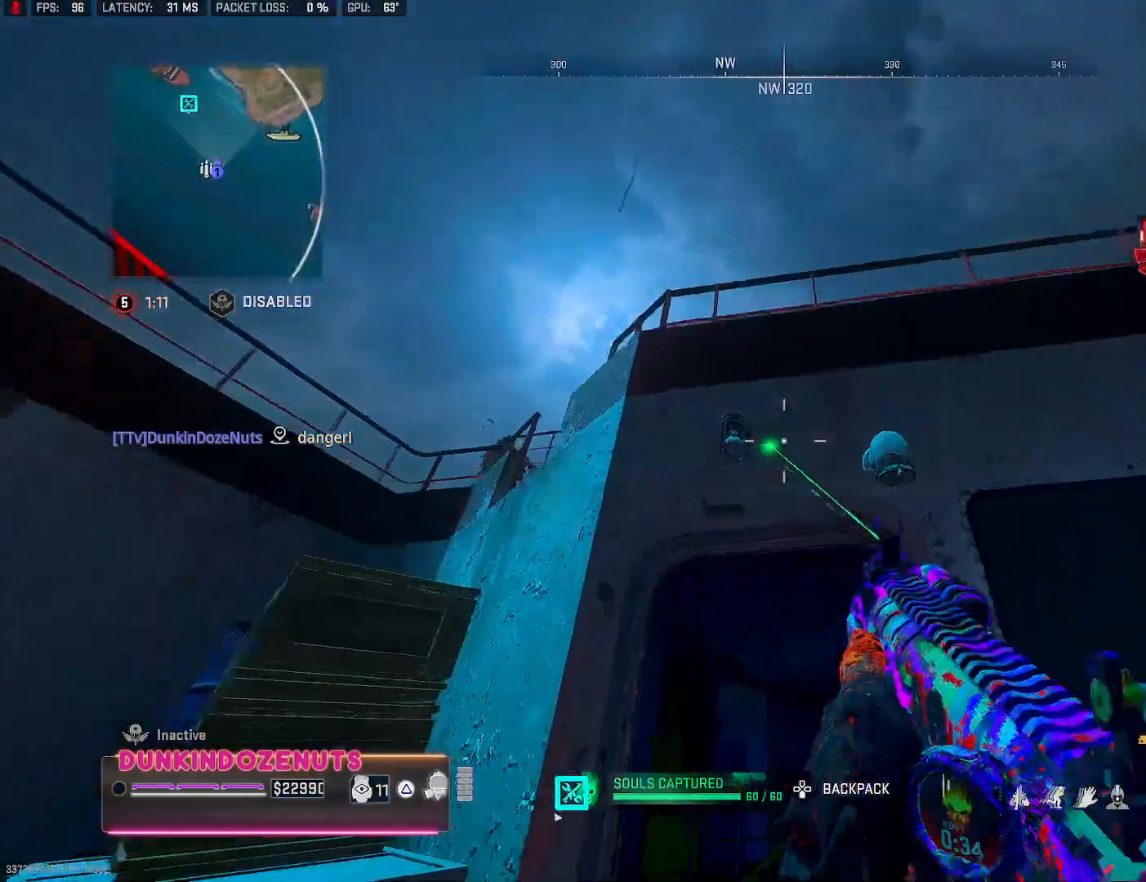
{"buttons": [], "left_stick": "up-left", "right_stick": "center", "events": [[33, "left_stick", "down-left"], [167, "right_stick", "down"], [233, "left_stick", "left"], [400, "right_stick", "center"], [450, "left_stick", "up-left"]]}
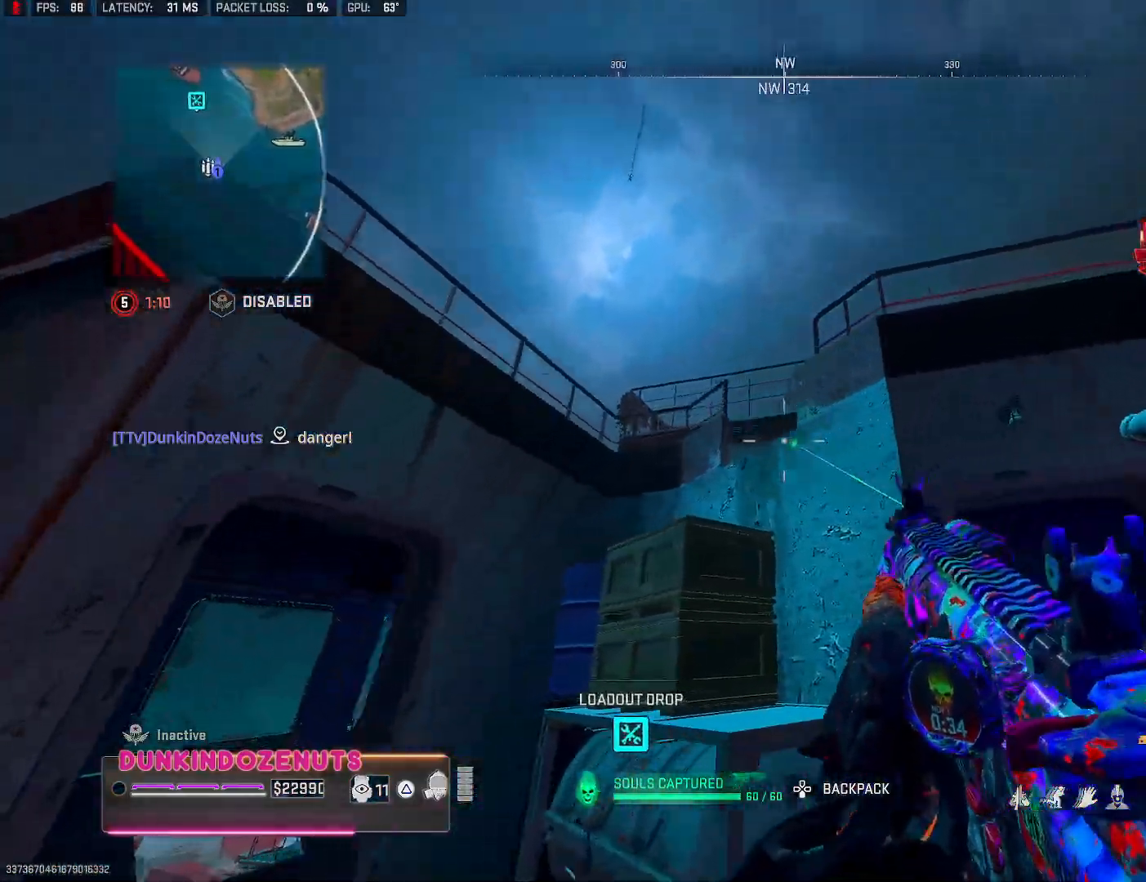
{"buttons": [], "left_stick": "up-right", "right_stick": "center", "events": [[167, "right_stick", "right"], [233, "left_stick", "up"], [350, "CROSS", "down"], [350, "left_stick", "up-right"], [450, "right_stick", "center"], [483, "CROSS", "up"]]}
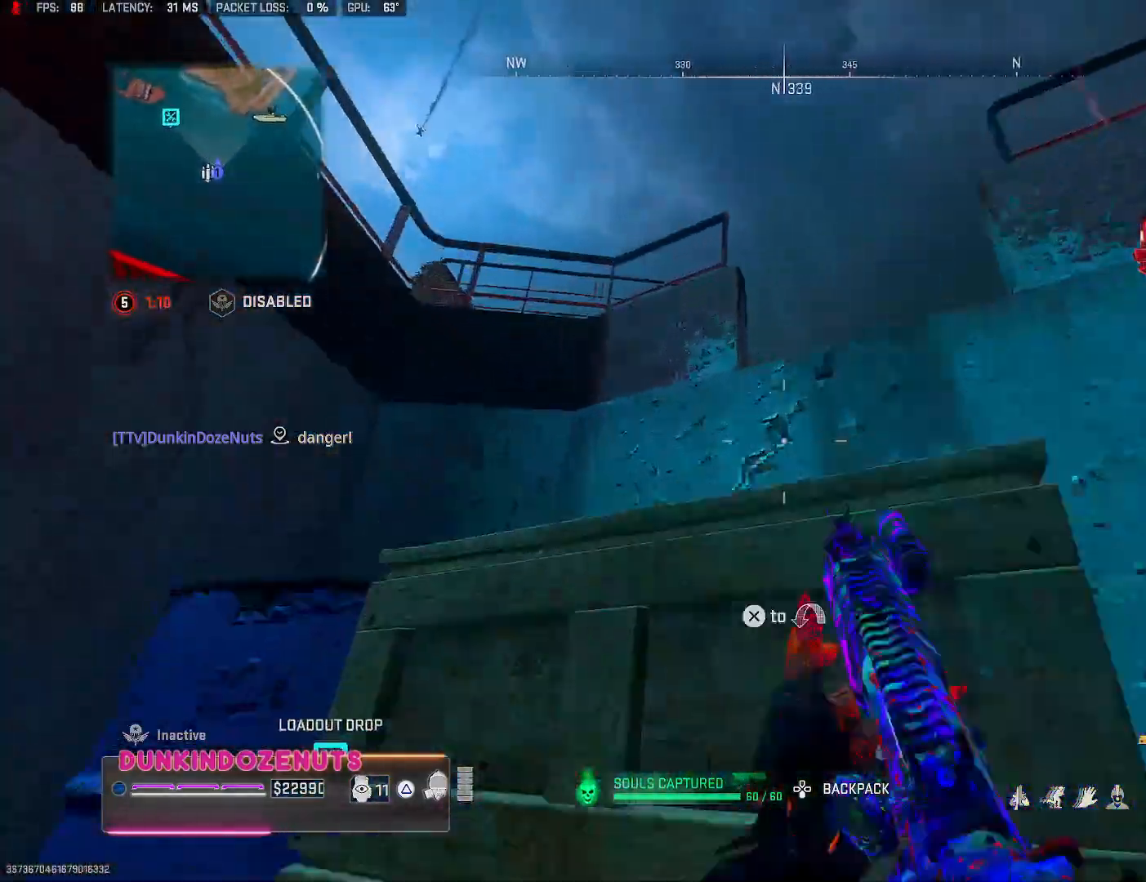
{"buttons": ["CROSS"], "left_stick": "up", "right_stick": "center", "events": [[33, "CROSS", "down"], [150, "right_stick", "right"], [167, "left_stick", "up"], [183, "CROSS", "up"], [217, "CROSS", "down"], [417, "right_stick", "center"]]}
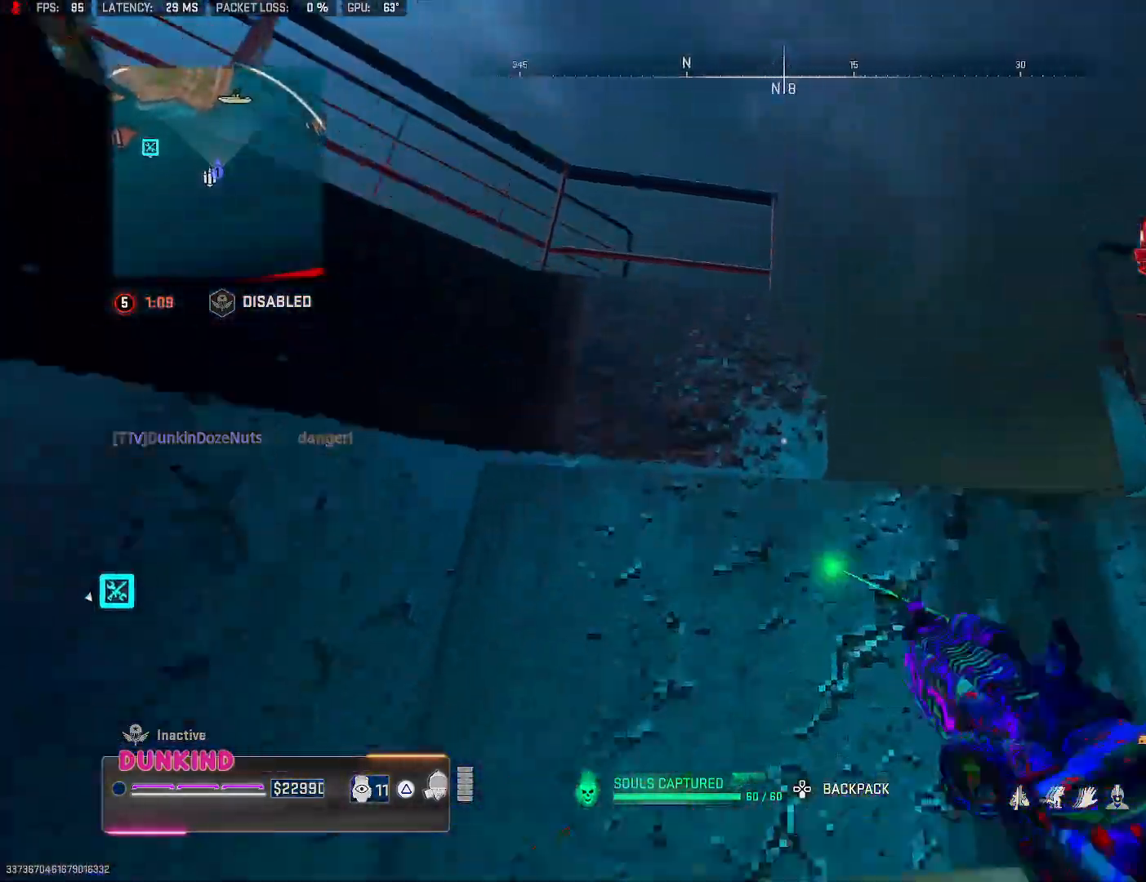
{"buttons": [], "left_stick": "right", "right_stick": "down", "events": [[150, "left_stick", "up-right"], [183, "right_stick", "down"], [233, "CROSS", "up"], [467, "left_stick", "right"]]}
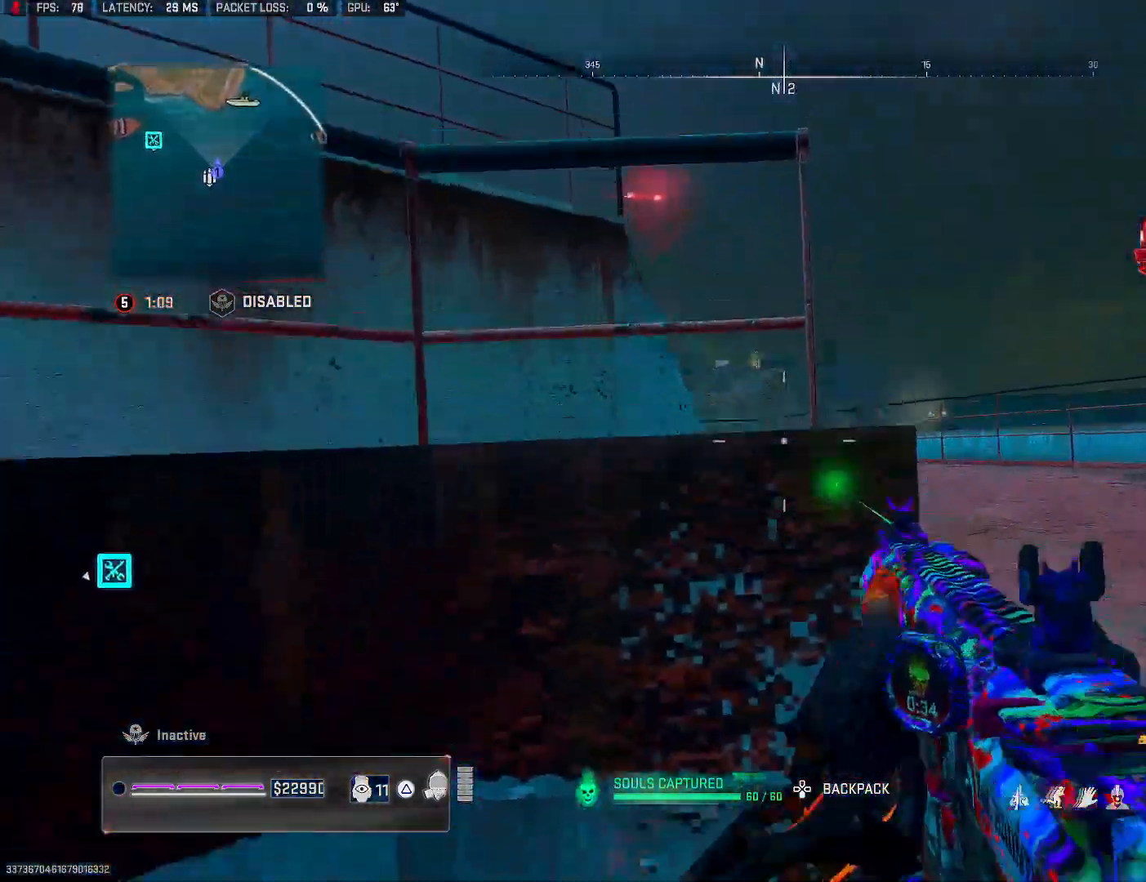
{"buttons": ["CROSS"], "left_stick": "up", "right_stick": "center", "events": [[133, "right_stick", "left"], [267, "right_stick", "up"], [283, "left_stick", "up"], [383, "right_stick", "center"], [417, "CROSS", "down"]]}
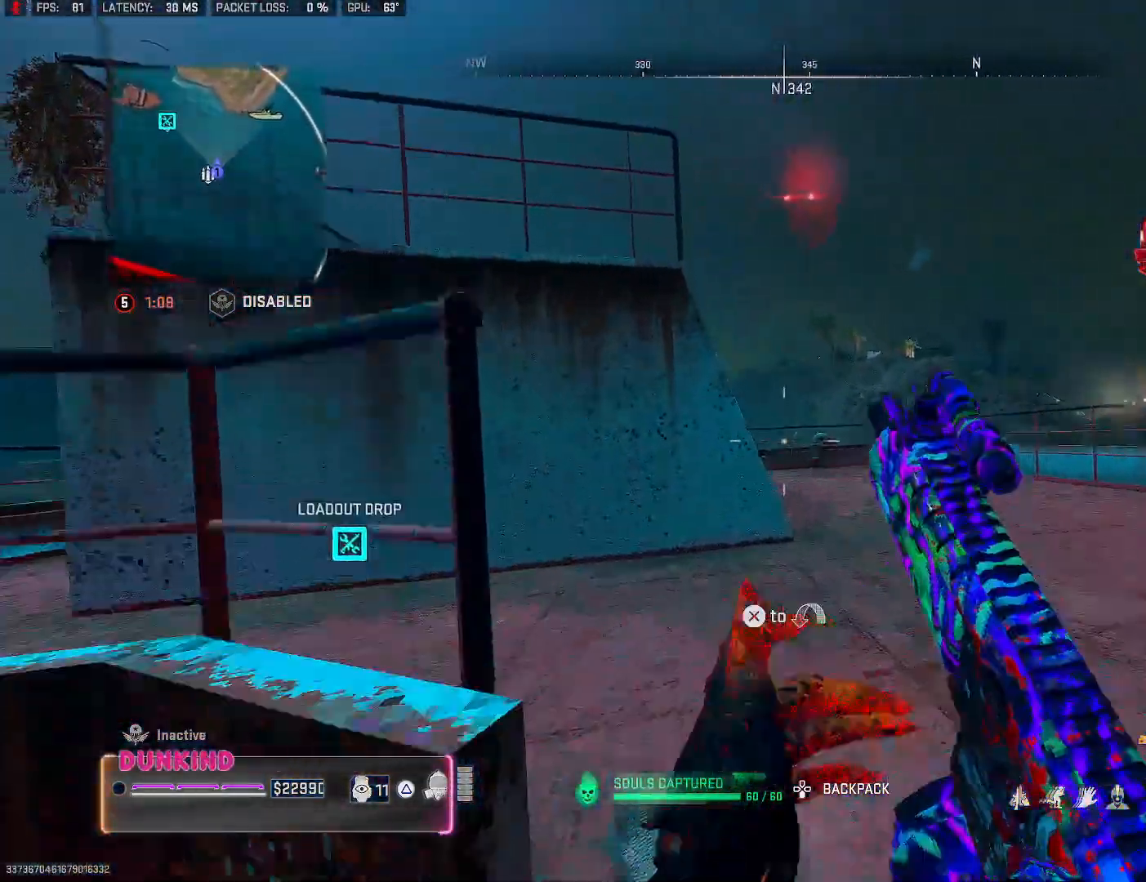
{"buttons": [], "left_stick": "up-right", "right_stick": "center", "events": [[50, "left_stick", "up-right"], [67, "CROSS", "up"], [133, "right_stick", "down"], [367, "L3", "down"], [367, "right_stick", "center"], [483, "L3", "up"]]}
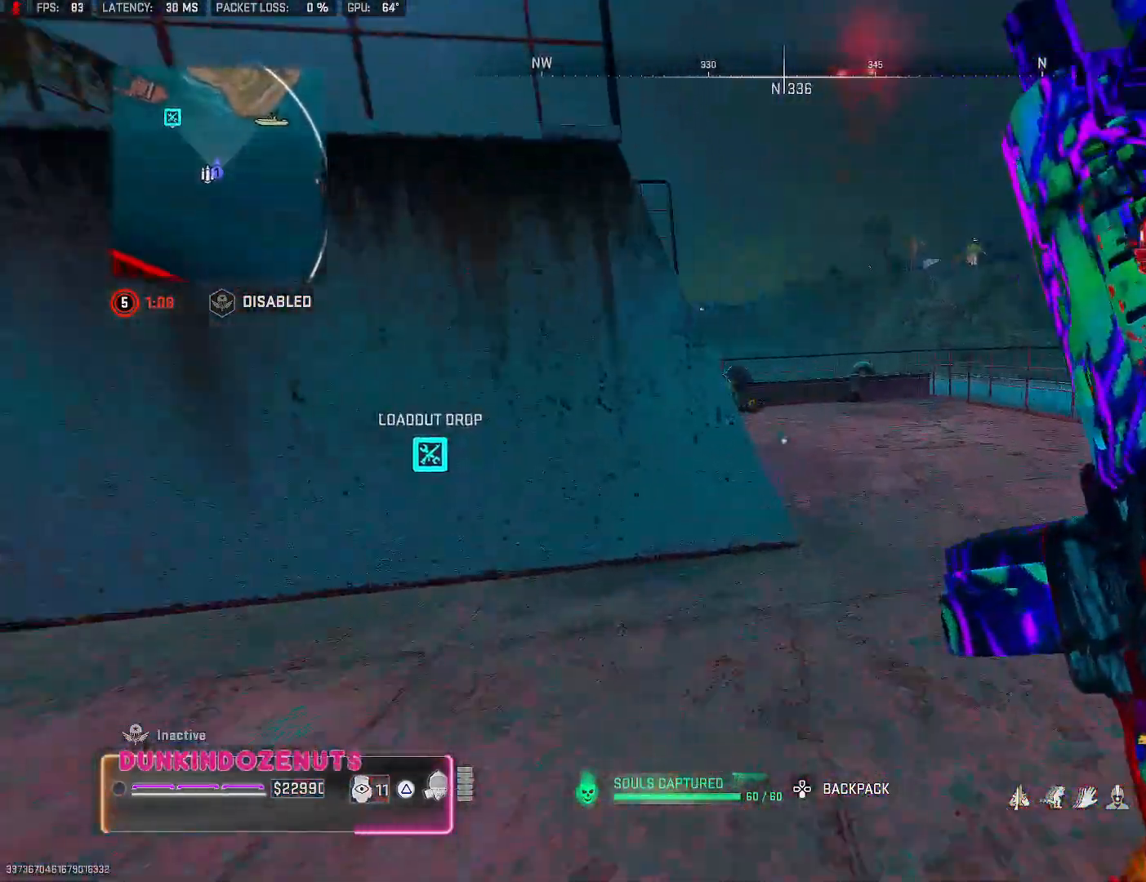
{"buttons": ["L2", "R2"], "left_stick": "up-right", "right_stick": "down", "events": [[50, "right_stick", "up-left"], [117, "L2", "down"], [167, "R2", "down"], [167, "left_stick", "right"], [300, "right_stick", "left"], [400, "right_stick", "center"], [483, "left_stick", "up-right"], [483, "right_stick", "down"]]}
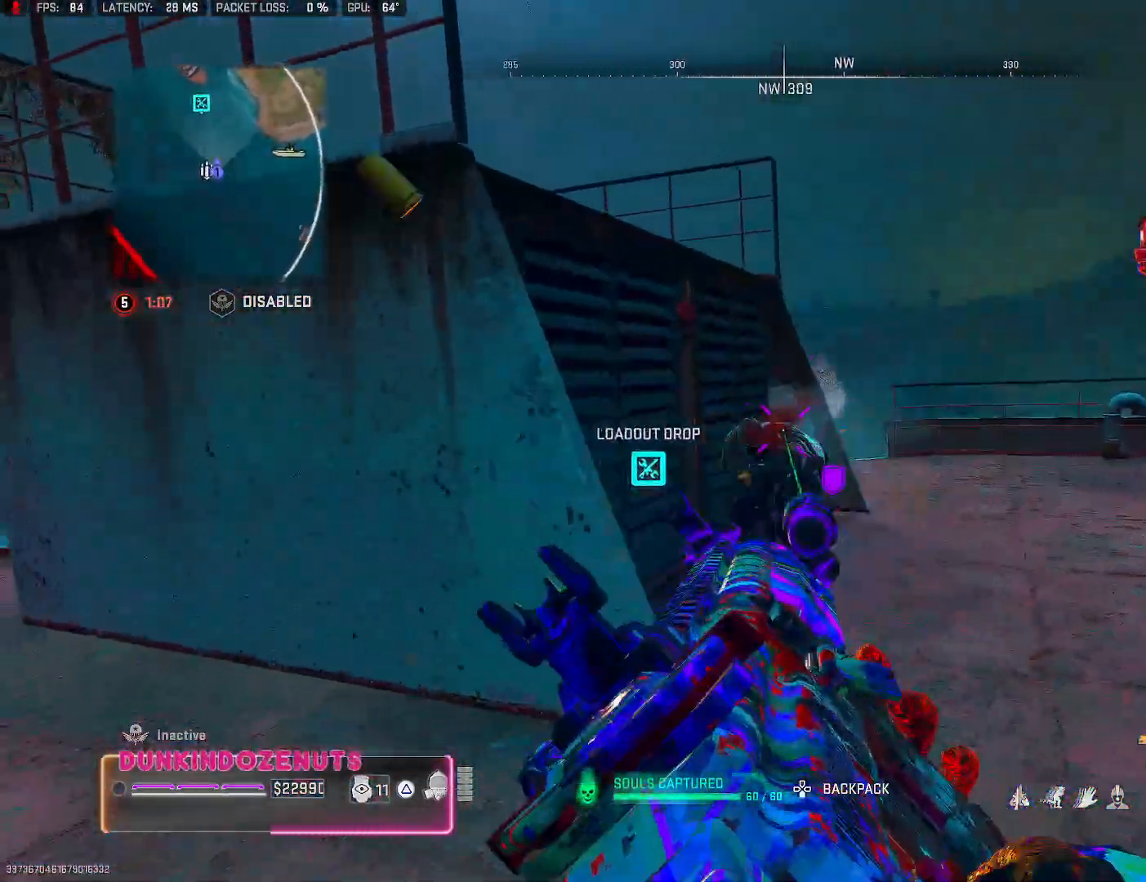
{"buttons": ["L2", "R2"], "left_stick": "down-right", "right_stick": "center", "events": [[33, "left_stick", "up"], [33, "right_stick", "down-left"], [167, "left_stick", "left"], [250, "left_stick", "down-left"], [283, "right_stick", "down-right"], [400, "left_stick", "down-right"], [467, "right_stick", "center"]]}
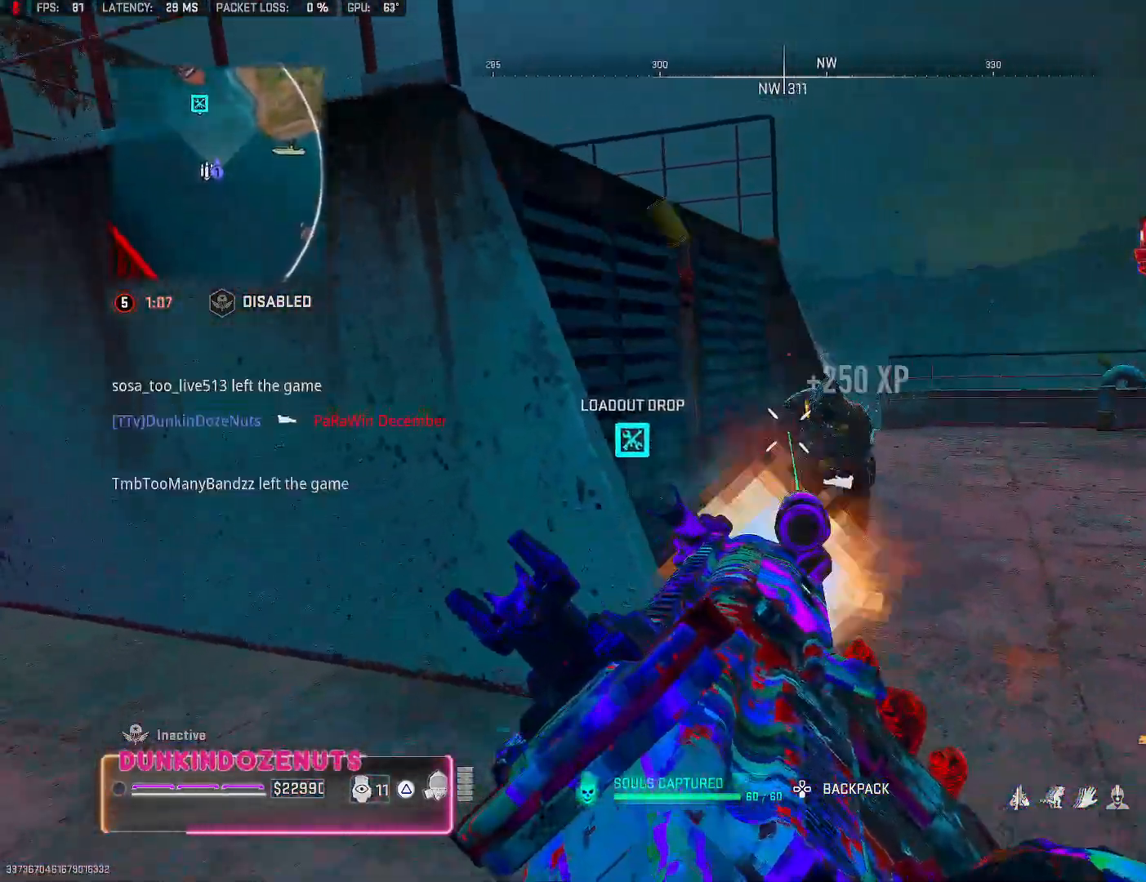
{"buttons": ["L2", "R2"], "left_stick": "left", "right_stick": "down-right", "events": [[50, "left_stick", "right"], [50, "right_stick", "down-left"], [117, "right_stick", "down"], [350, "left_stick", "up"], [467, "left_stick", "left"], [500, "right_stick", "down-right"]]}
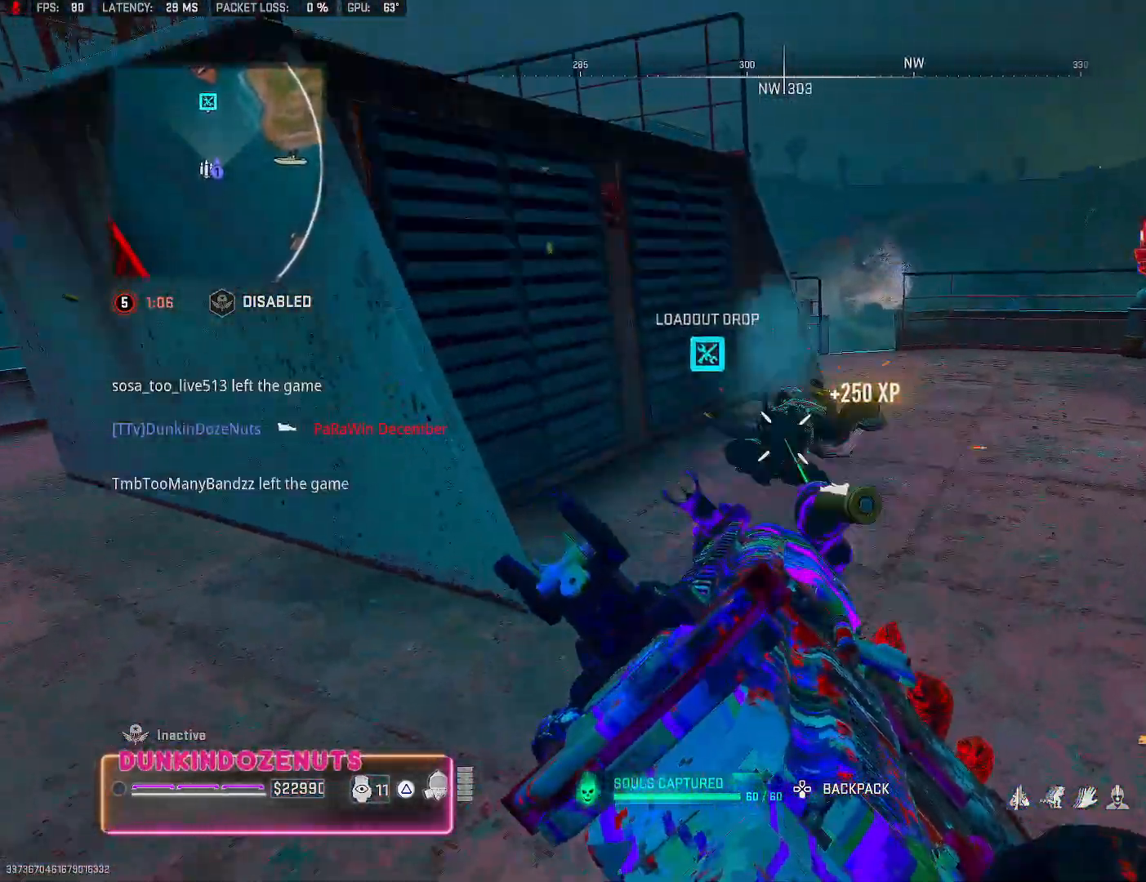
{"buttons": ["L2", "R2"], "left_stick": "up", "right_stick": "right", "events": [[133, "right_stick", "right"], [300, "left_stick", "up-left"], [417, "left_stick", "up"]]}
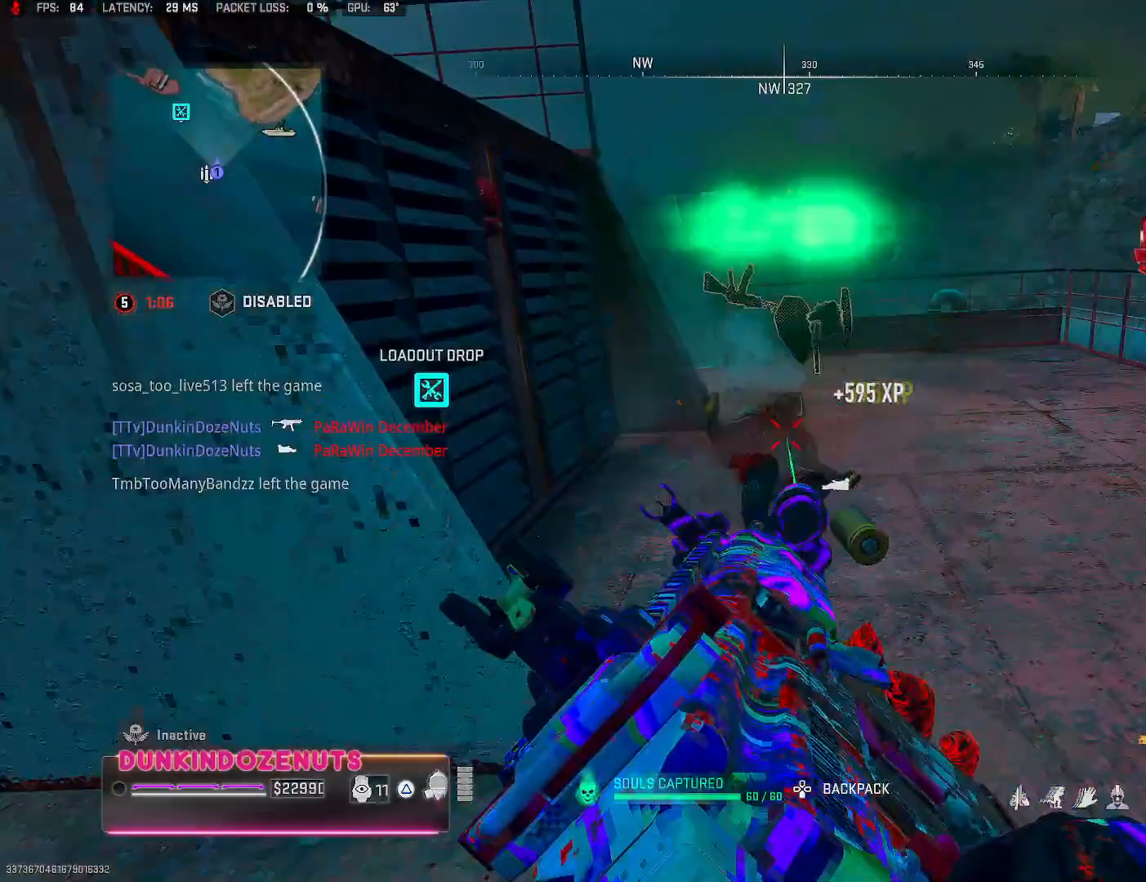
{"buttons": ["SQUARE"], "left_stick": "up", "right_stick": "center", "events": [[50, "right_stick", "center"], [133, "L2", "up"], [133, "SQUARE", "down"], [183, "R2", "up"], [333, "R1", "down"], [383, "L1", "down"], [383, "R1", "up"], [433, "L1", "up"], [433, "R1", "down"], [483, "R1", "up"]]}
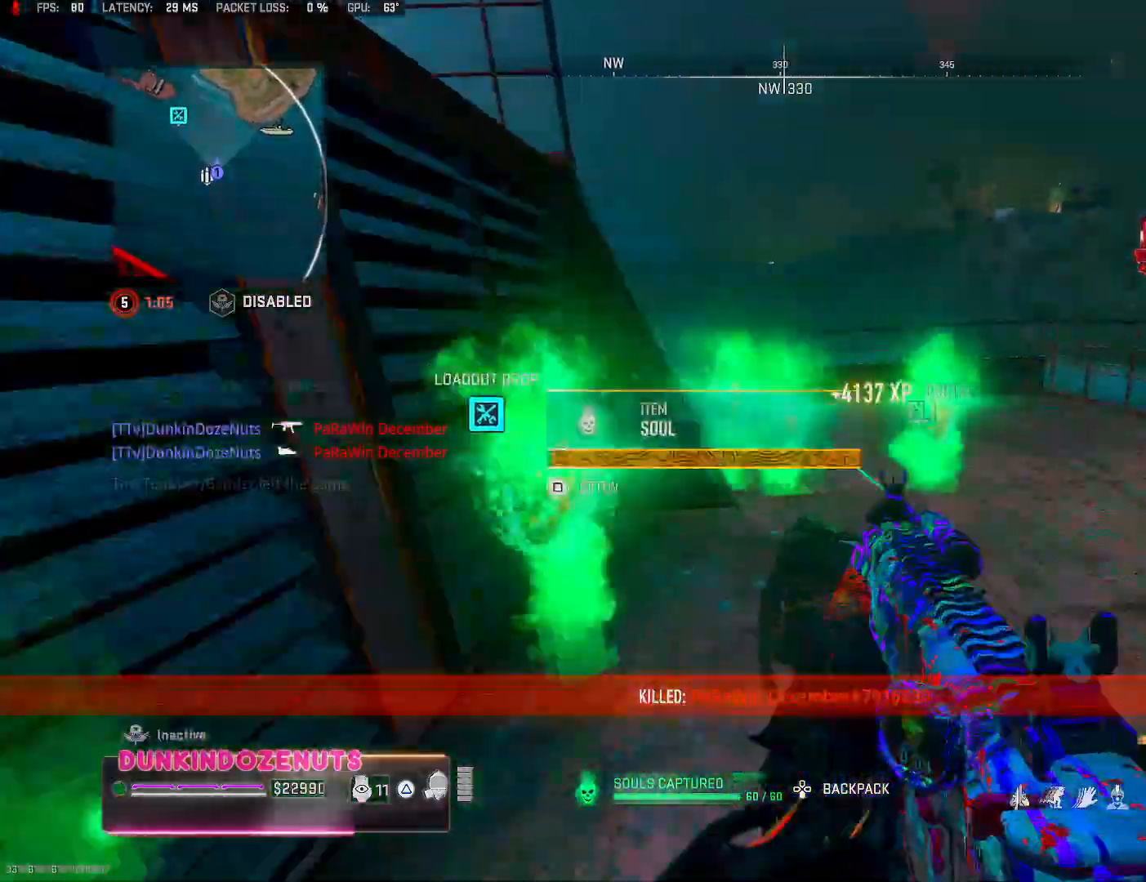
{"buttons": [], "left_stick": "up-right", "right_stick": "left", "events": [[133, "SQUARE", "up"], [183, "left_stick", "up-right"], [383, "right_stick", "left"]]}
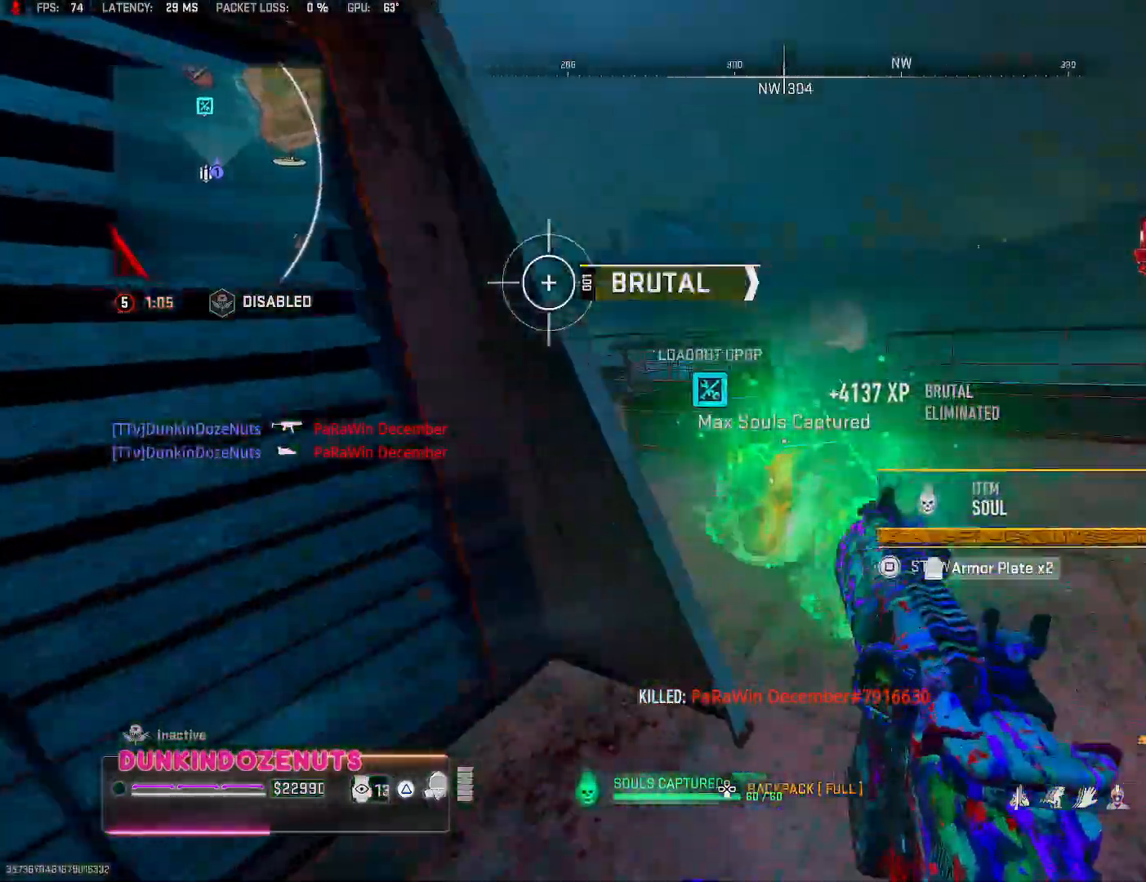
{"buttons": [], "left_stick": "down-left", "right_stick": "left", "events": [[83, "right_stick", "center"], [200, "right_stick", "left"], [317, "left_stick", "down-right"], [367, "left_stick", "down-left"]]}
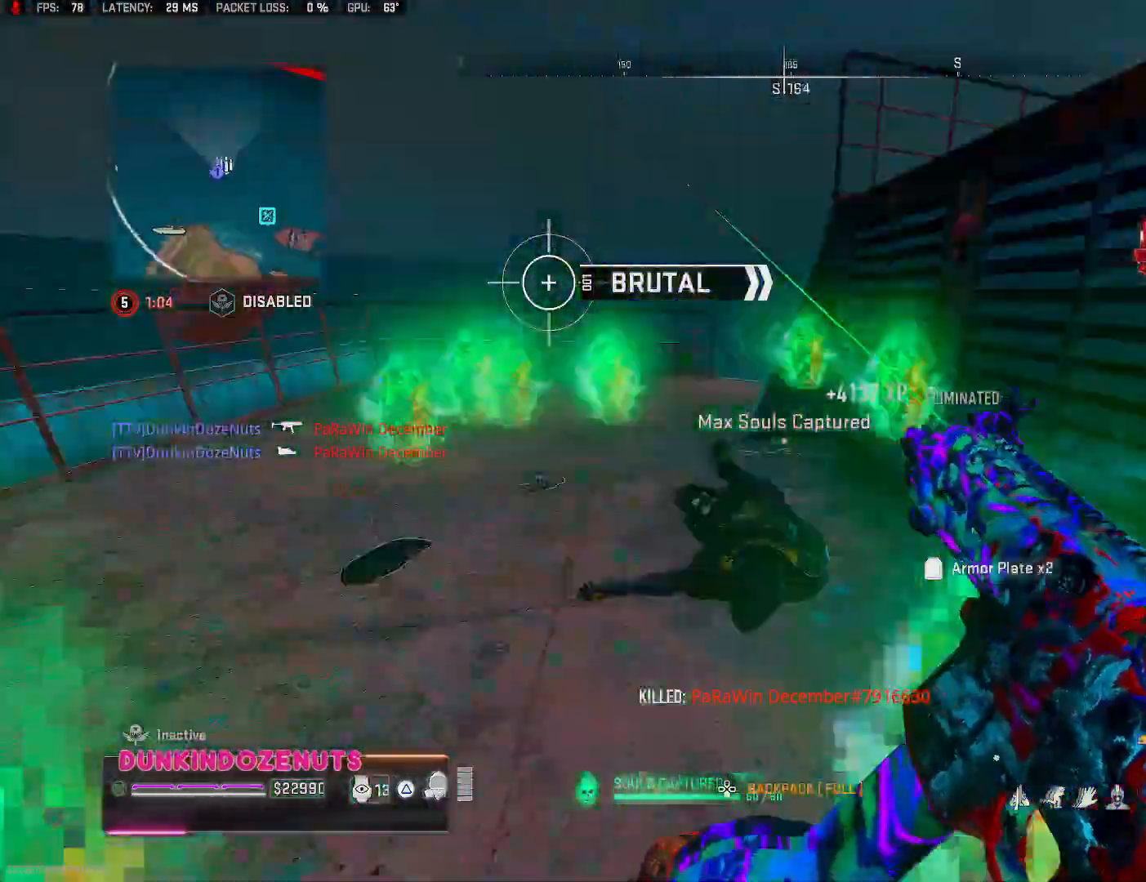
{"buttons": [], "left_stick": "up-left", "right_stick": "center", "events": [[50, "left_stick", "up-left"], [50, "right_stick", "center"]]}
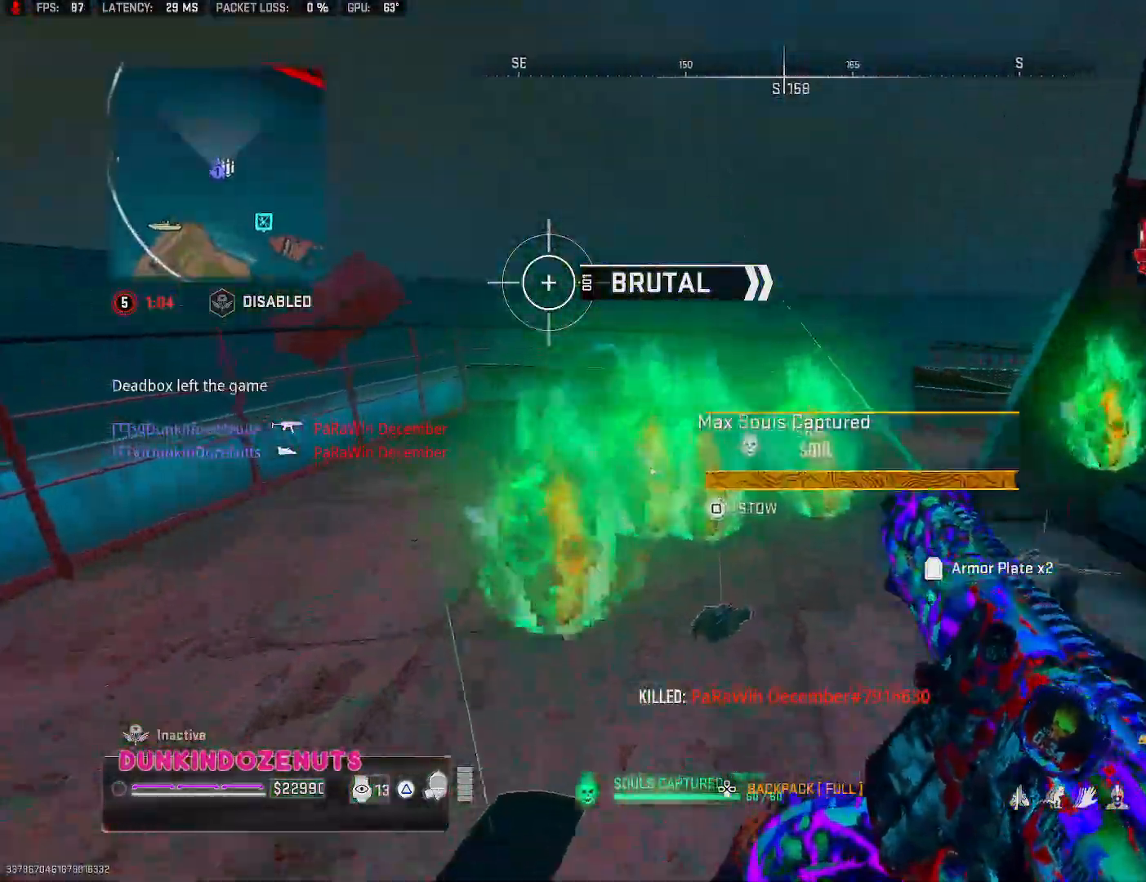
{"buttons": ["L3"], "left_stick": "up-left", "right_stick": "right", "events": [[350, "right_stick", "right"], [450, "L3", "down"]]}
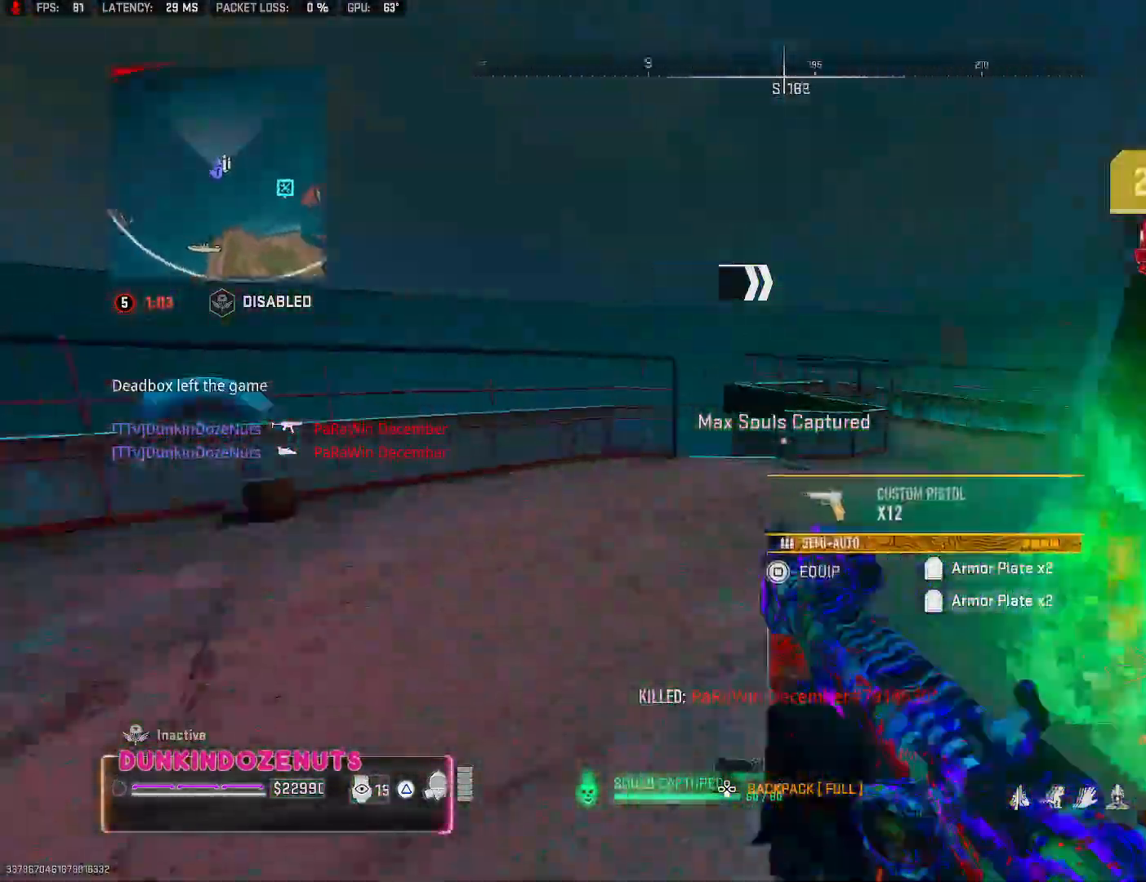
{"buttons": [], "left_stick": "up-right", "right_stick": "right", "events": [[50, "right_stick", "center"], [67, "L3", "up"], [67, "left_stick", "up"], [133, "TRIANGLE", "down"], [167, "L3", "down"], [233, "TRIANGLE", "up"], [250, "L3", "up"], [250, "left_stick", "up-right"], [350, "L3", "down"], [433, "right_stick", "right"], [467, "L3", "up"]]}
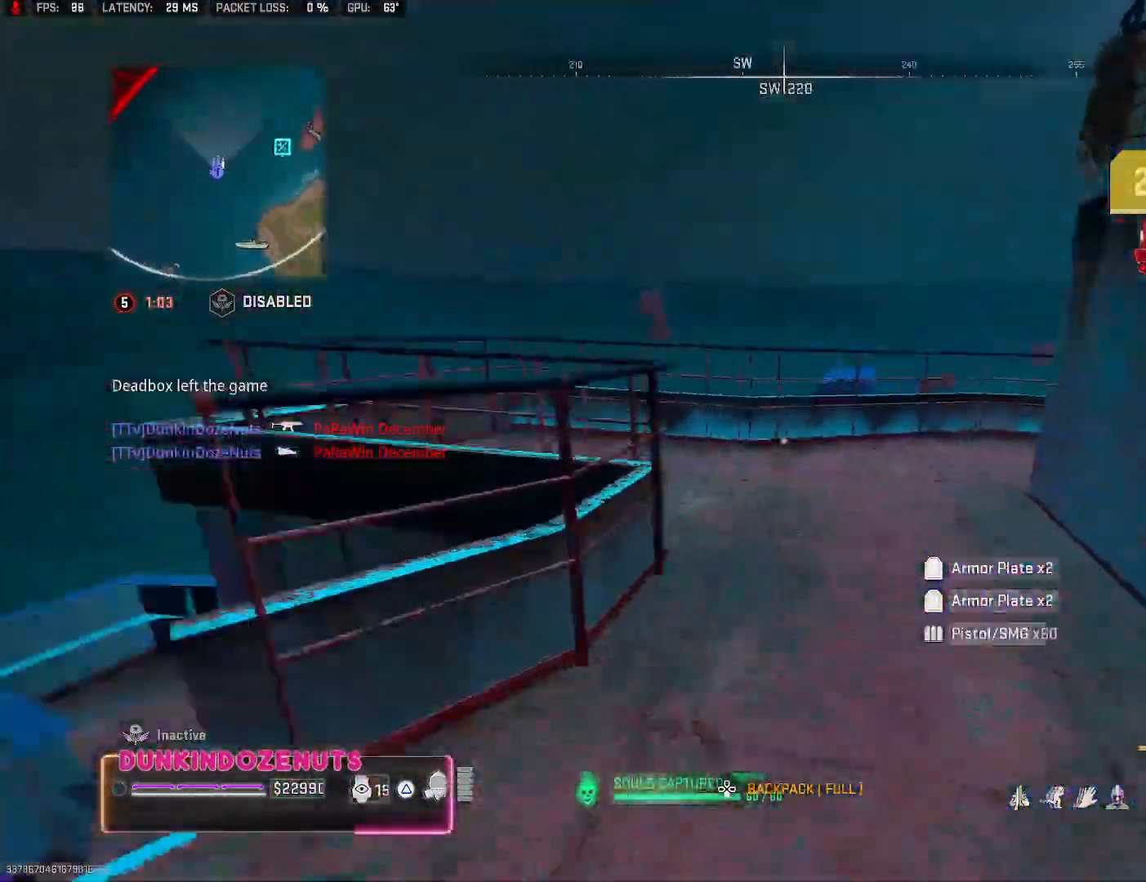
{"buttons": [], "left_stick": "up-left", "right_stick": "center", "events": [[50, "left_stick", "up"], [50, "right_stick", "center"], [233, "left_stick", "up-left"], [317, "right_stick", "down"], [350, "CROSS", "down"], [350, "L3", "down"], [450, "L3", "up"], [500, "CROSS", "up"], [500, "right_stick", "center"]]}
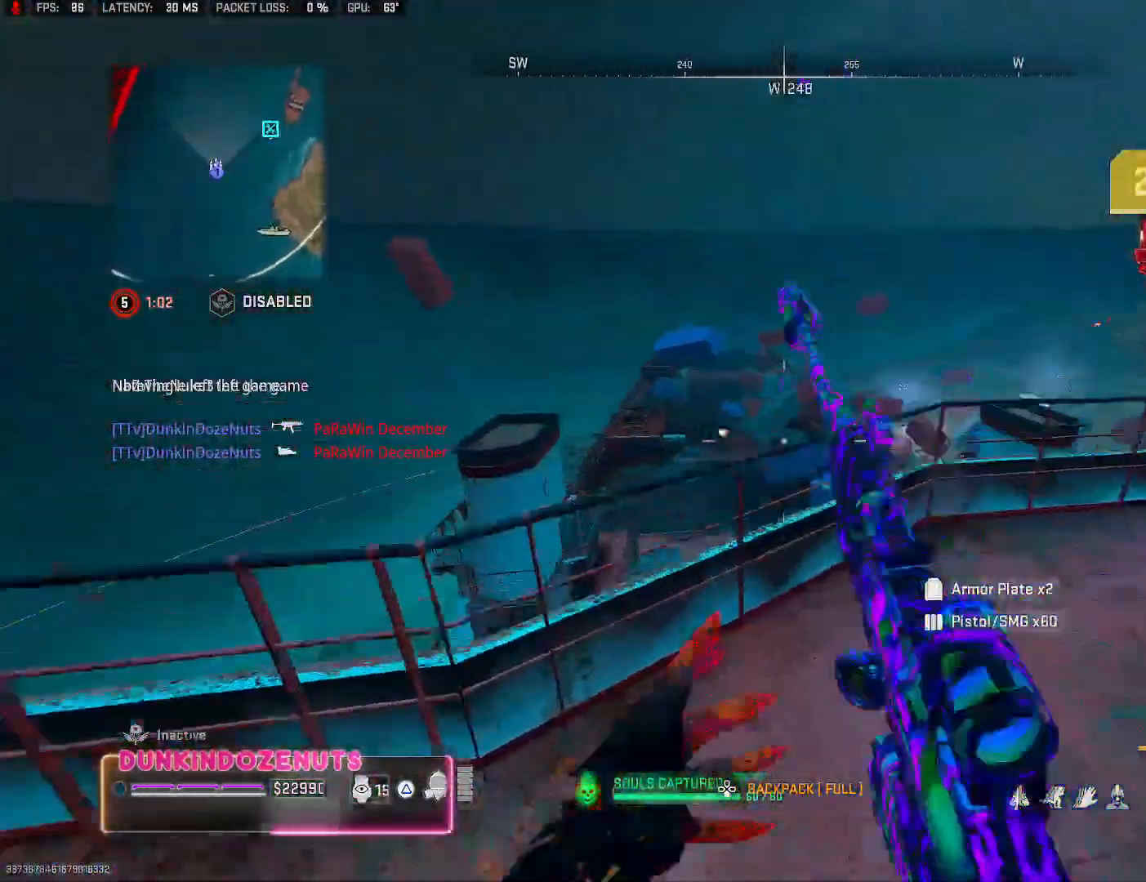
{"buttons": ["L2"], "left_stick": "center", "right_stick": "center", "events": [[67, "CROSS", "down"], [200, "CROSS", "up"], [233, "CROSS", "down"], [317, "left_stick", "center"], [333, "CROSS", "up"], [383, "right_stick", "down"], [467, "L2", "down"], [467, "right_stick", "center"]]}